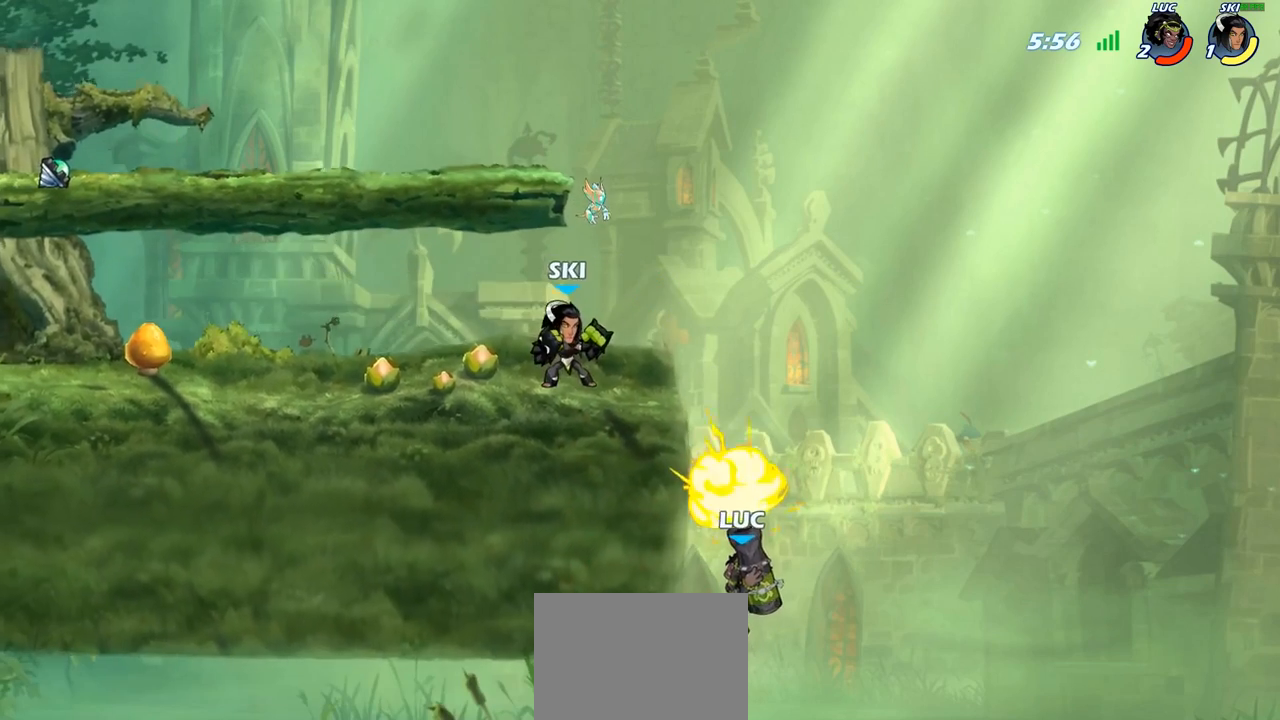
Gameplay with a controller (PlayStation layout); each line is a JSON object with the inputs held at the frame after it. "events" lists button and stick changes between this image and that frame as [ms after this image, input, new state], when the widget could be followed in between.
{"buttons": ["CROSS"], "left_stick": "left", "right_stick": "center", "events": [[283, "left_stick", "left"], [333, "CROSS", "down"]]}
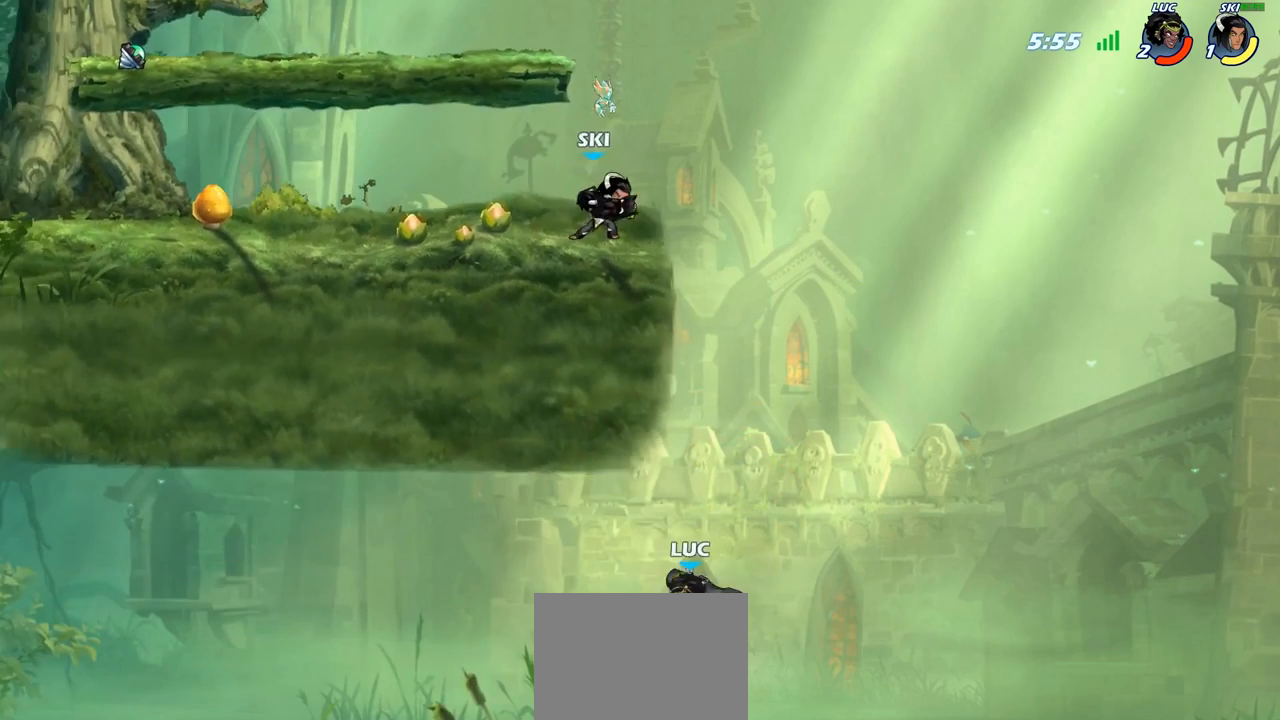
{"buttons": ["CROSS", "R2"], "left_stick": "left", "right_stick": "center", "events": [[67, "left_stick", "up"], [100, "CROSS", "up"], [117, "left_stick", "up-right"], [167, "CROSS", "down"], [217, "R2", "down"], [250, "left_stick", "up"], [300, "CROSS", "up"], [350, "R2", "up"], [417, "CROSS", "down"], [433, "left_stick", "left"], [450, "R2", "down"]]}
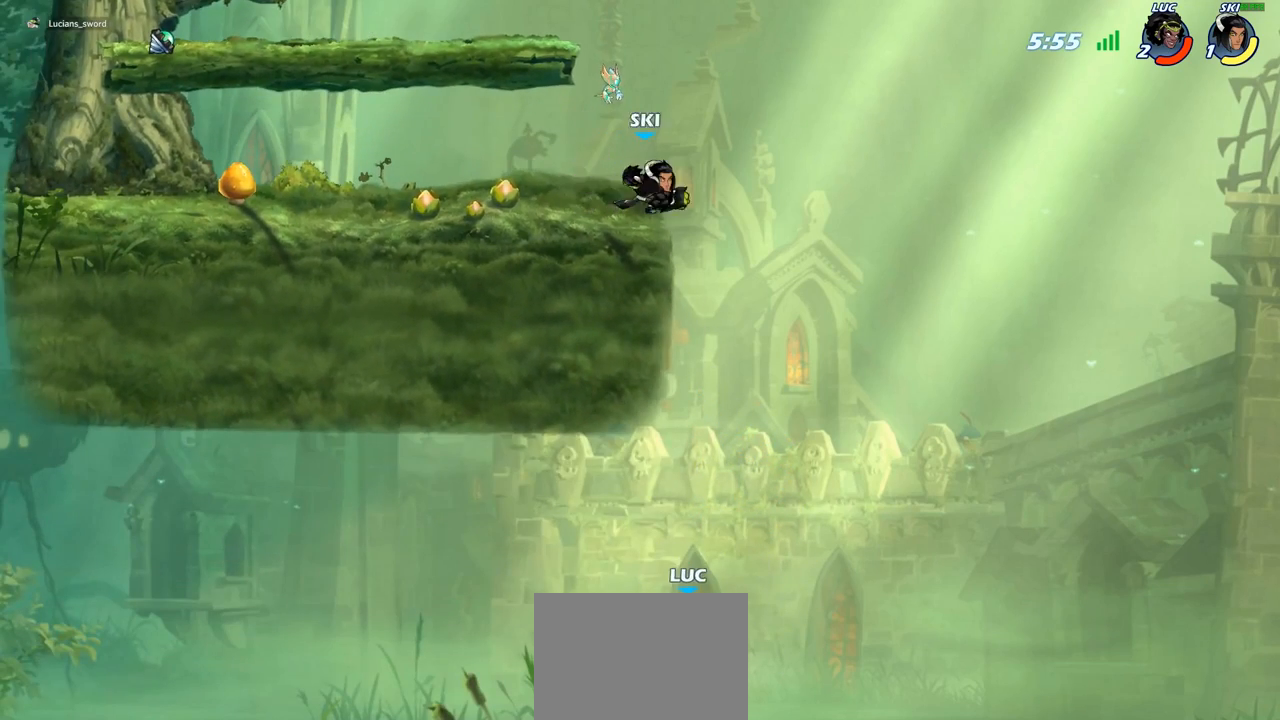
{"buttons": [], "left_stick": "left", "right_stick": "center", "events": [[17, "left_stick", "up"], [33, "CROSS", "up"], [50, "R2", "up"], [117, "left_stick", "up-left"], [217, "left_stick", "up-right"], [283, "left_stick", "up-left"], [383, "left_stick", "right"], [450, "left_stick", "left"]]}
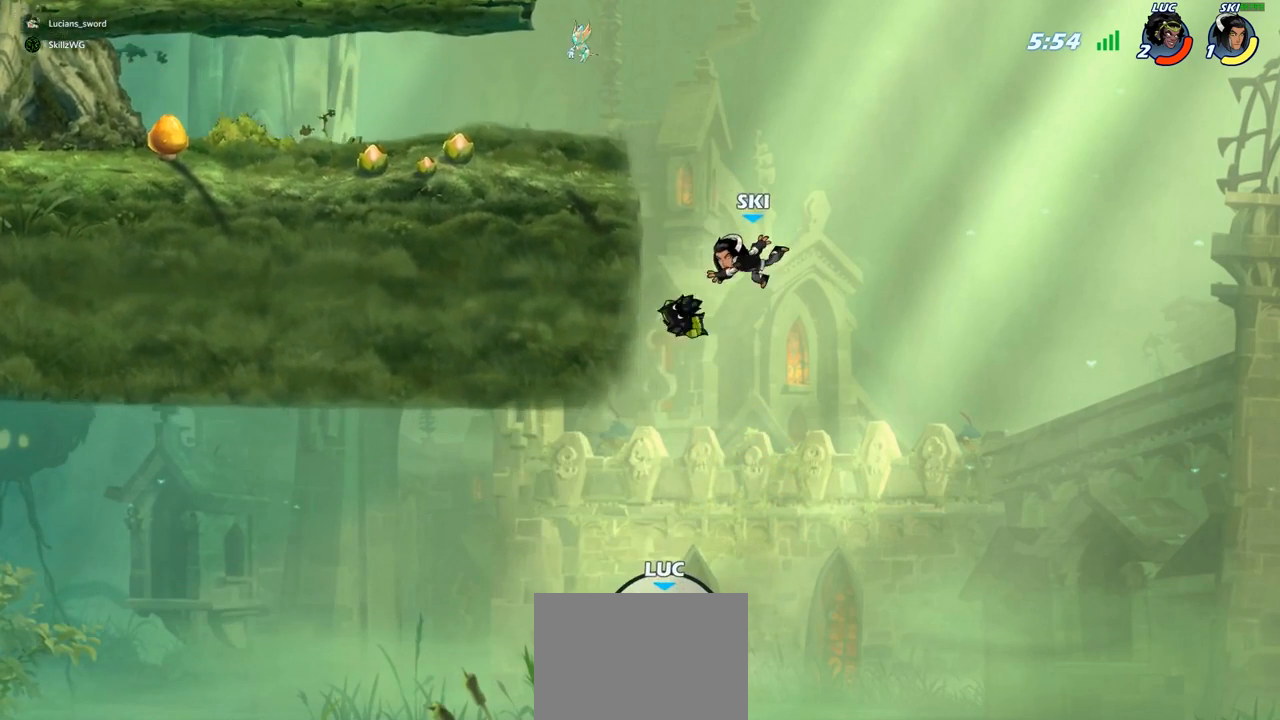
{"buttons": [], "left_stick": "center", "right_stick": "center", "events": [[100, "left_stick", "up-left"], [200, "left_stick", "left"], [300, "left_stick", "right"], [383, "left_stick", "left"], [500, "left_stick", "center"]]}
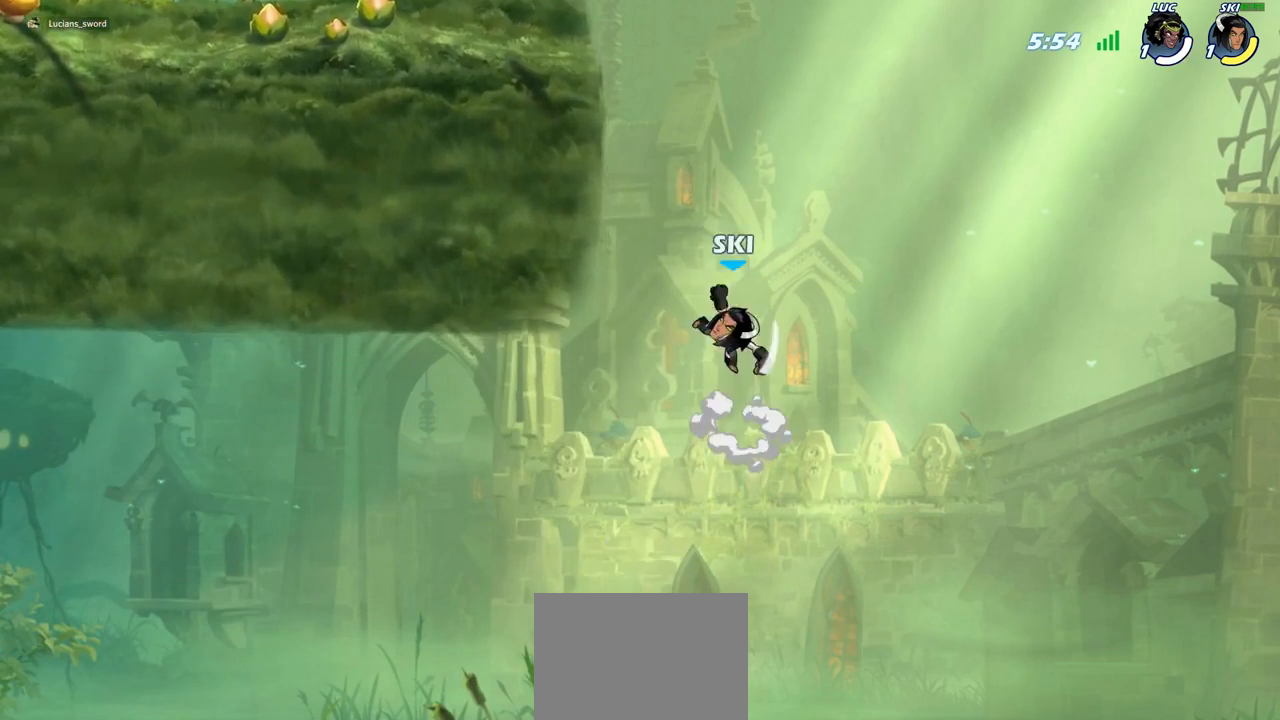
{"buttons": [], "left_stick": "center", "right_stick": "center", "events": []}
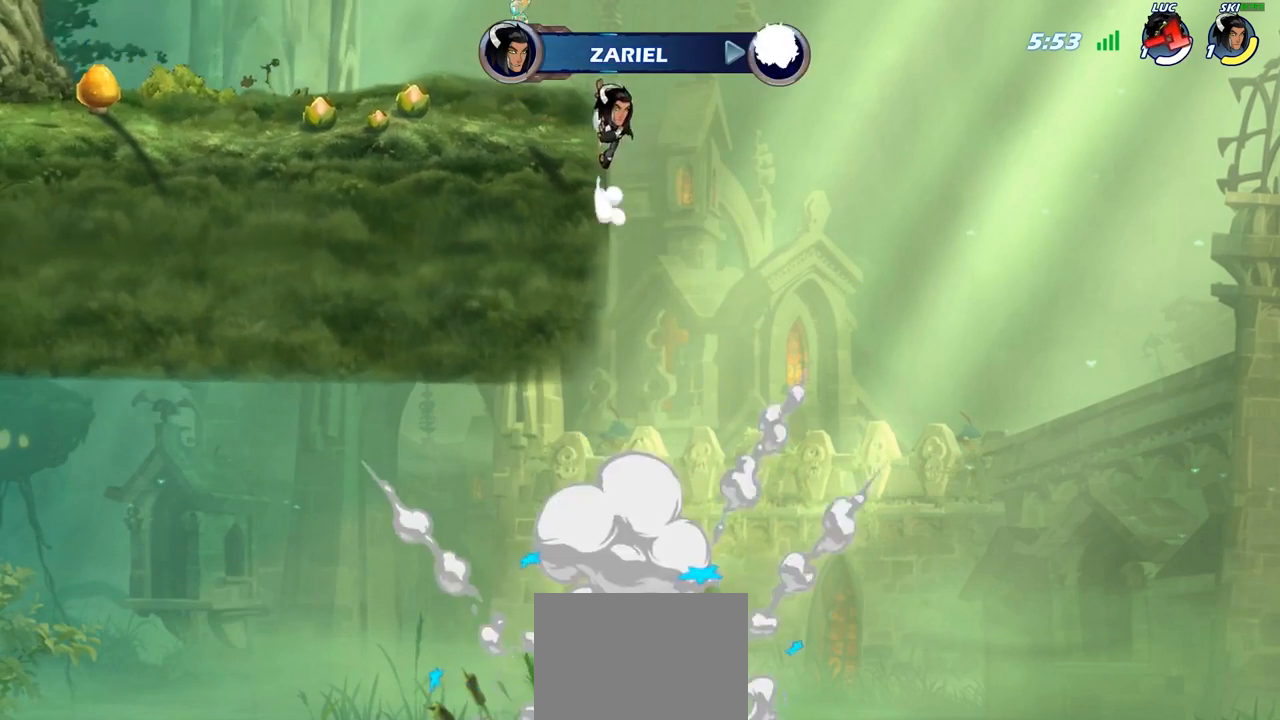
{"buttons": [], "left_stick": "center", "right_stick": "center", "events": []}
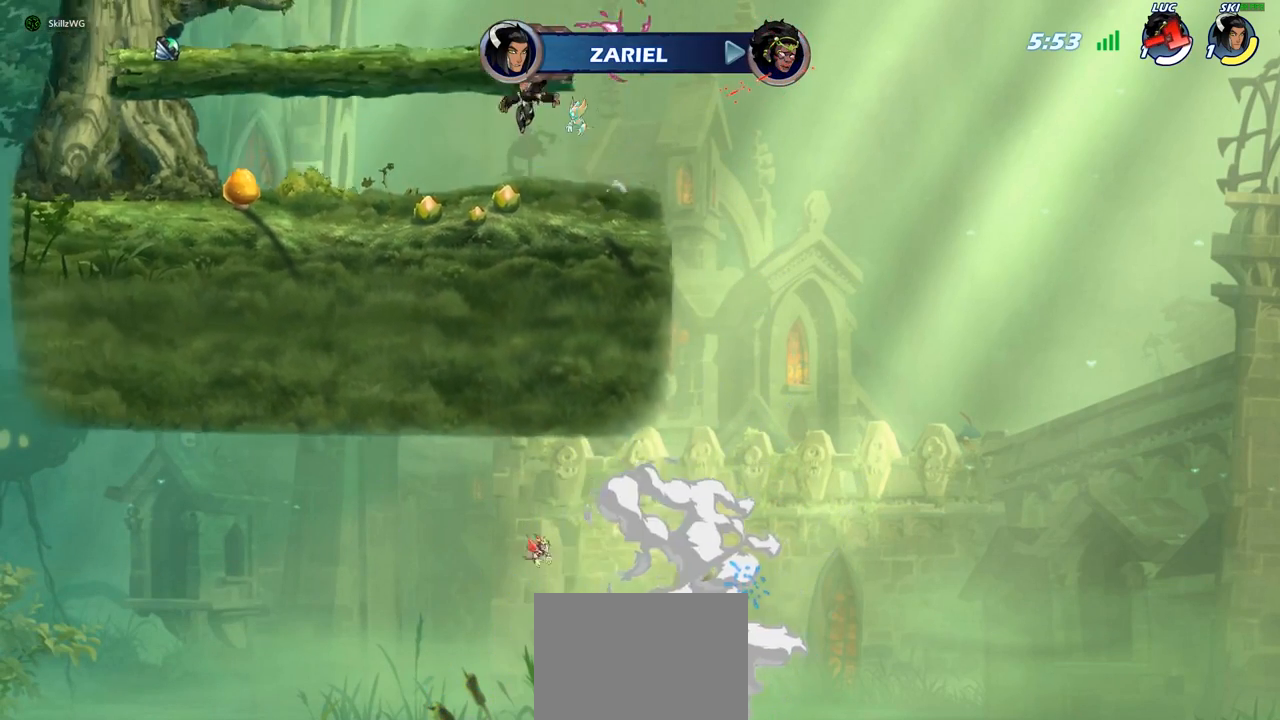
{"buttons": [], "left_stick": "center", "right_stick": "center", "events": []}
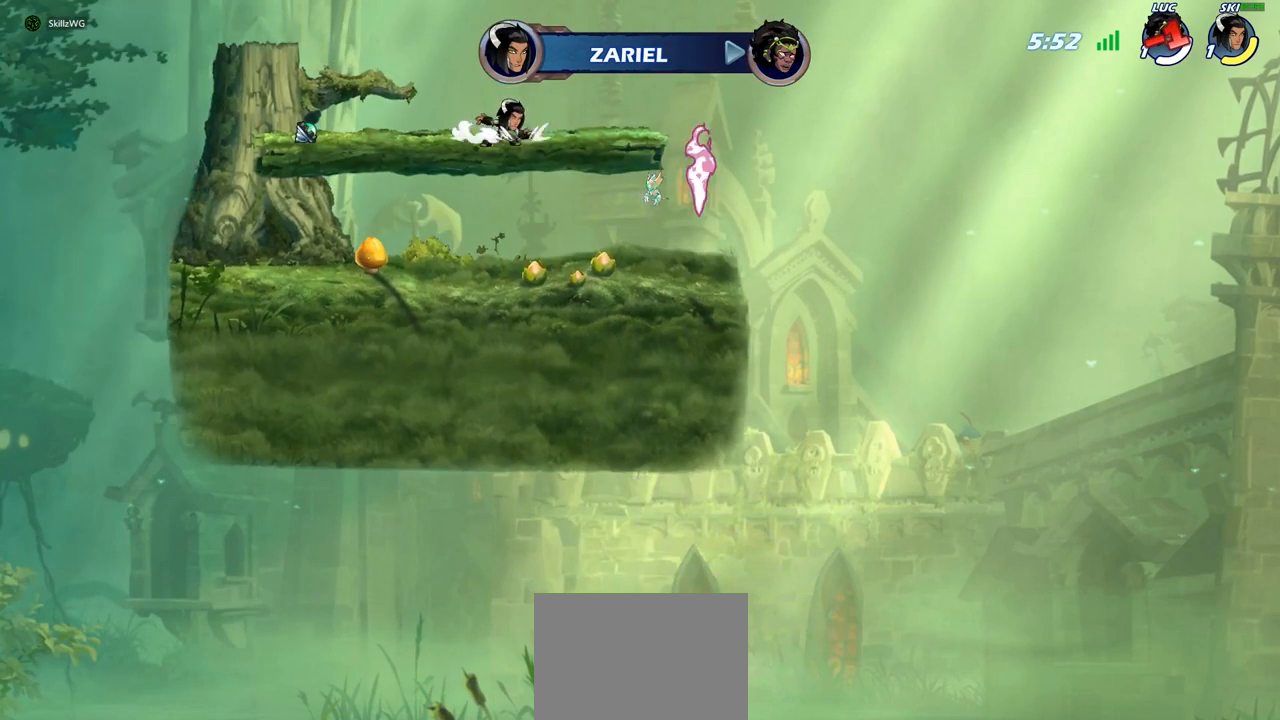
{"buttons": [], "left_stick": "center", "right_stick": "center", "events": []}
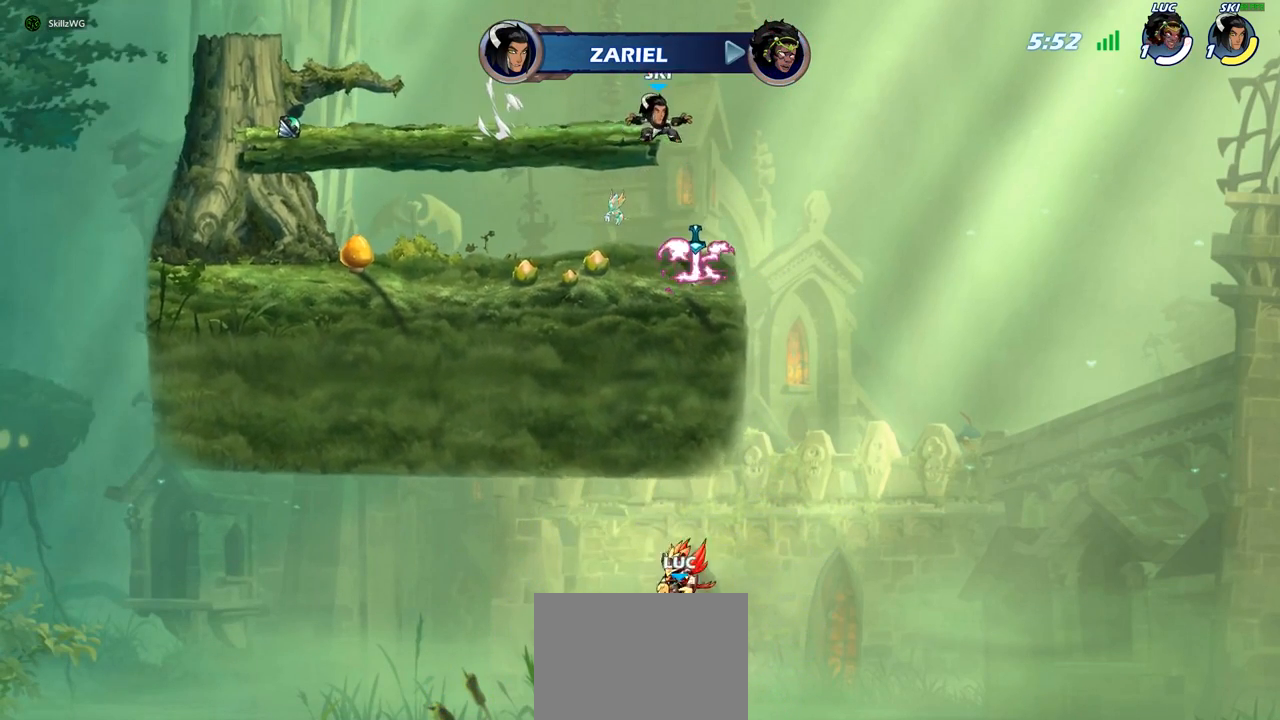
{"buttons": [], "left_stick": "center", "right_stick": "center", "events": []}
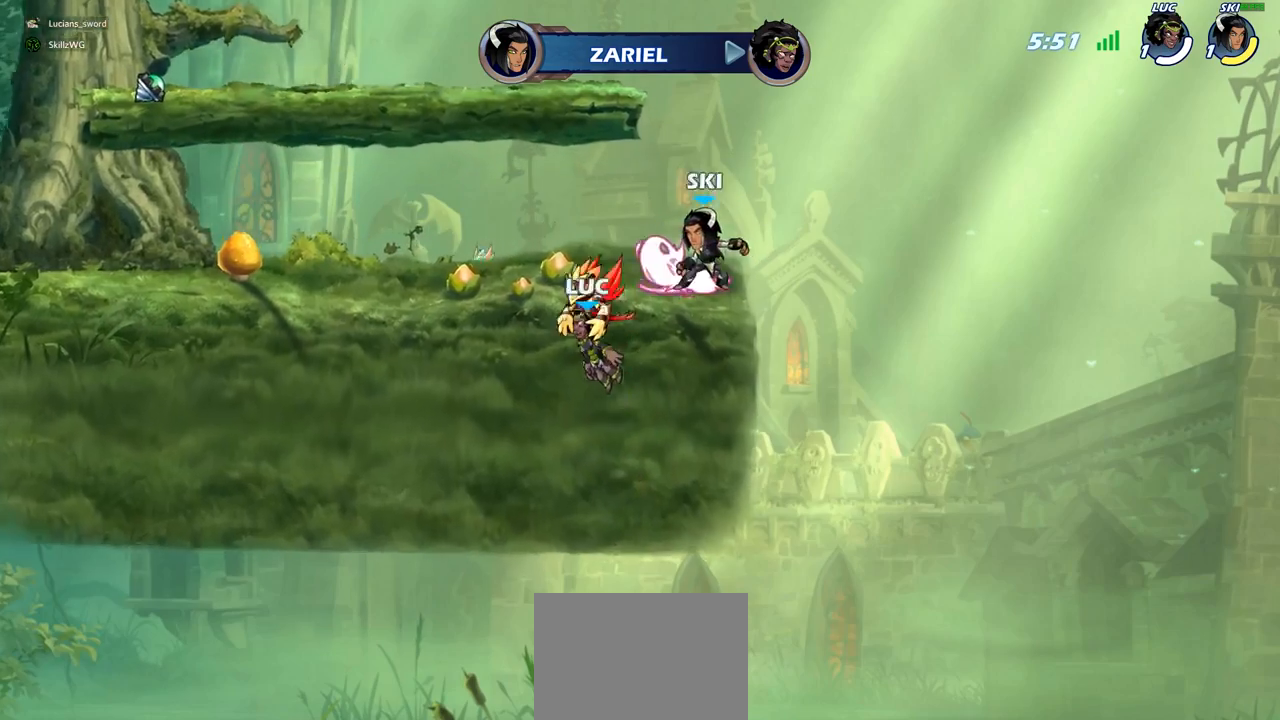
{"buttons": [], "left_stick": "center", "right_stick": "center", "events": []}
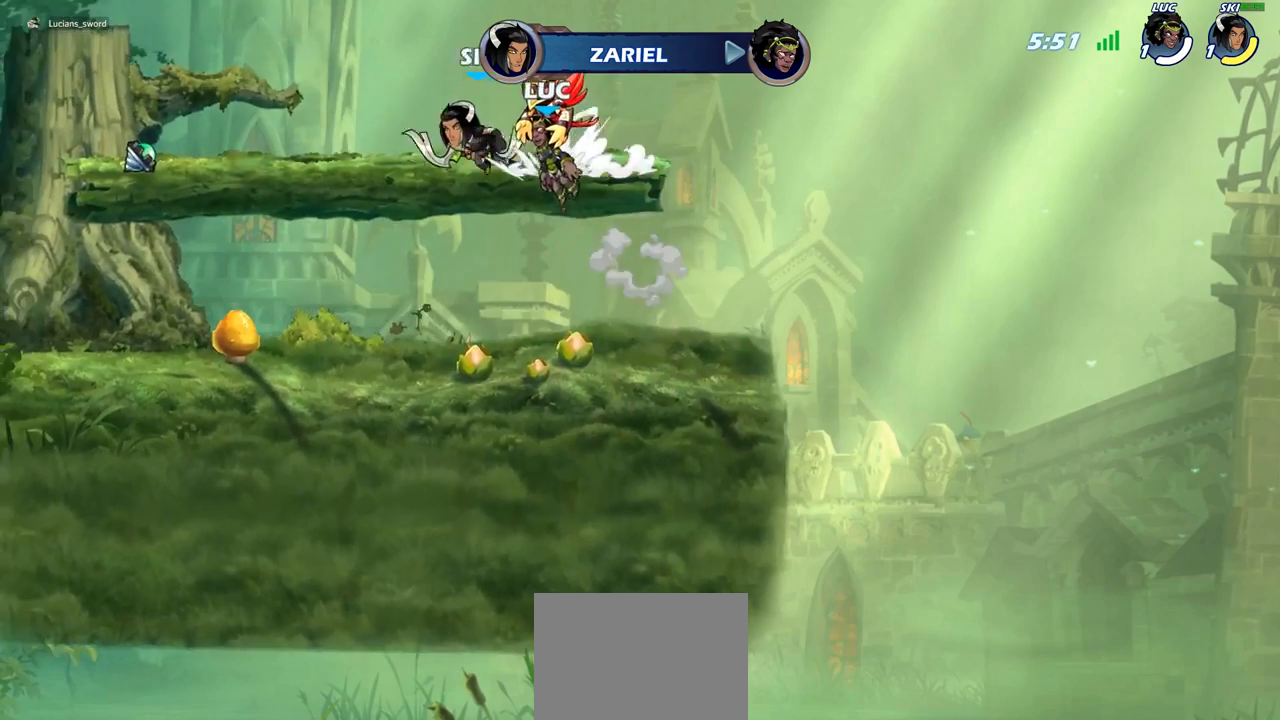
{"buttons": ["SELECT"], "left_stick": "center", "right_stick": "center", "events": [[167, "SELECT", "down"]]}
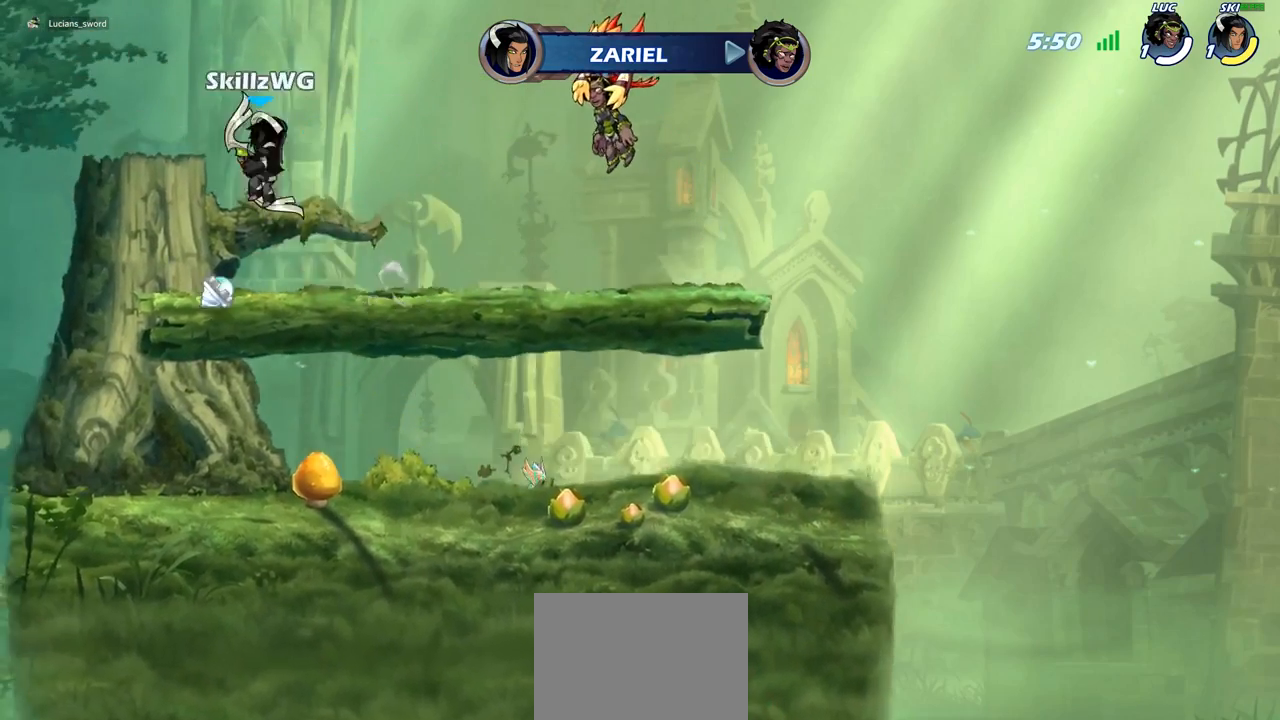
{"buttons": ["SELECT"], "left_stick": "center", "right_stick": "center", "events": []}
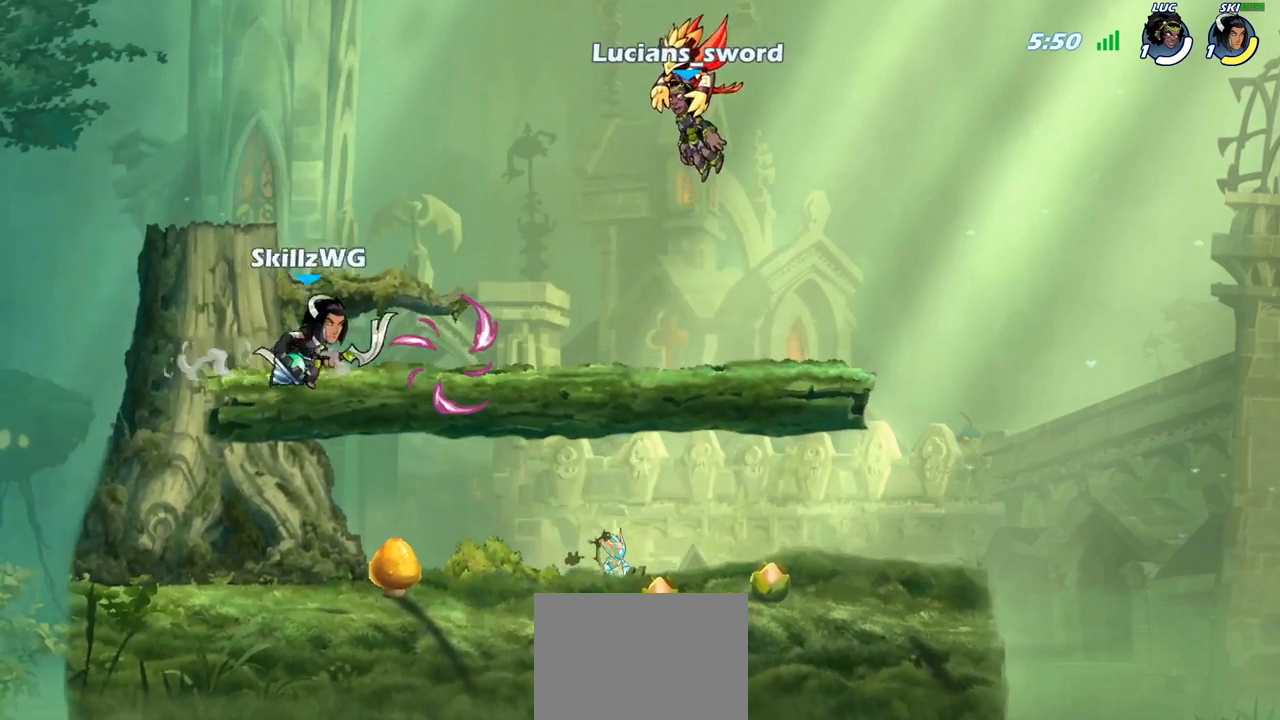
{"buttons": [], "left_stick": "center", "right_stick": "center", "events": [[117, "SELECT", "up"]]}
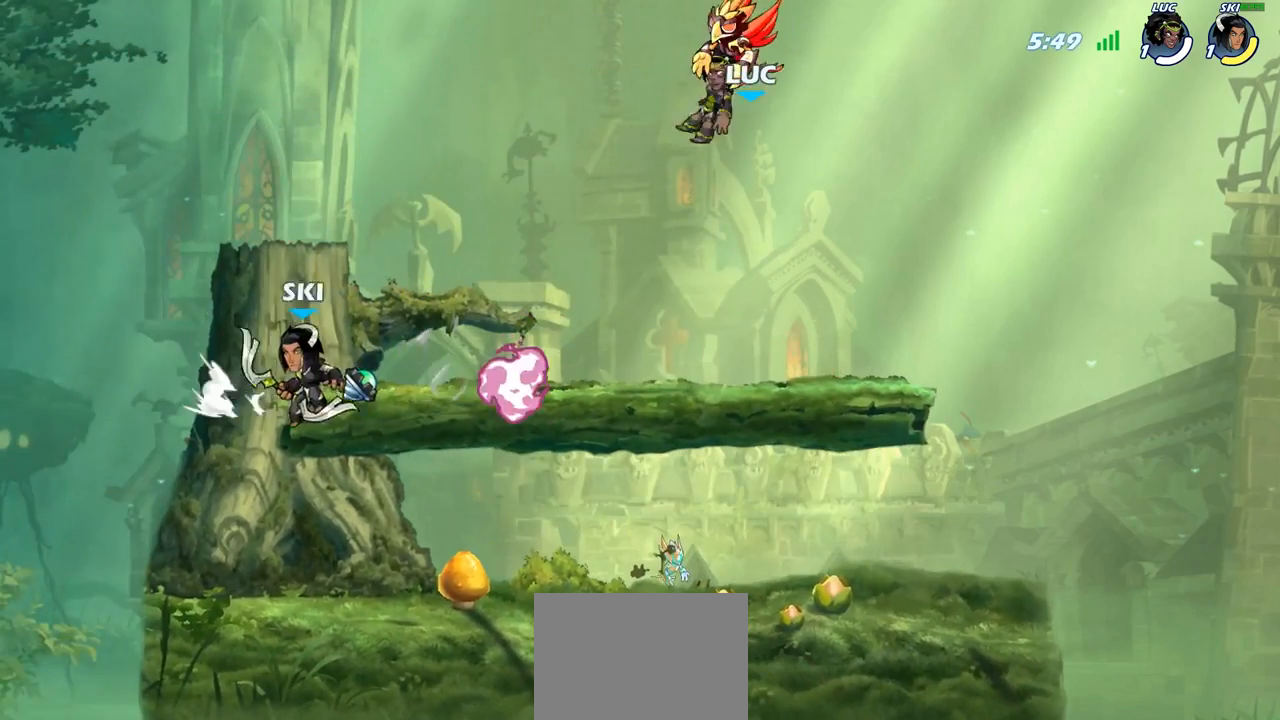
{"buttons": ["CROSS", "R2"], "left_stick": "left", "right_stick": "center", "events": [[350, "left_stick", "left"], [467, "R2", "down"], [483, "CROSS", "down"]]}
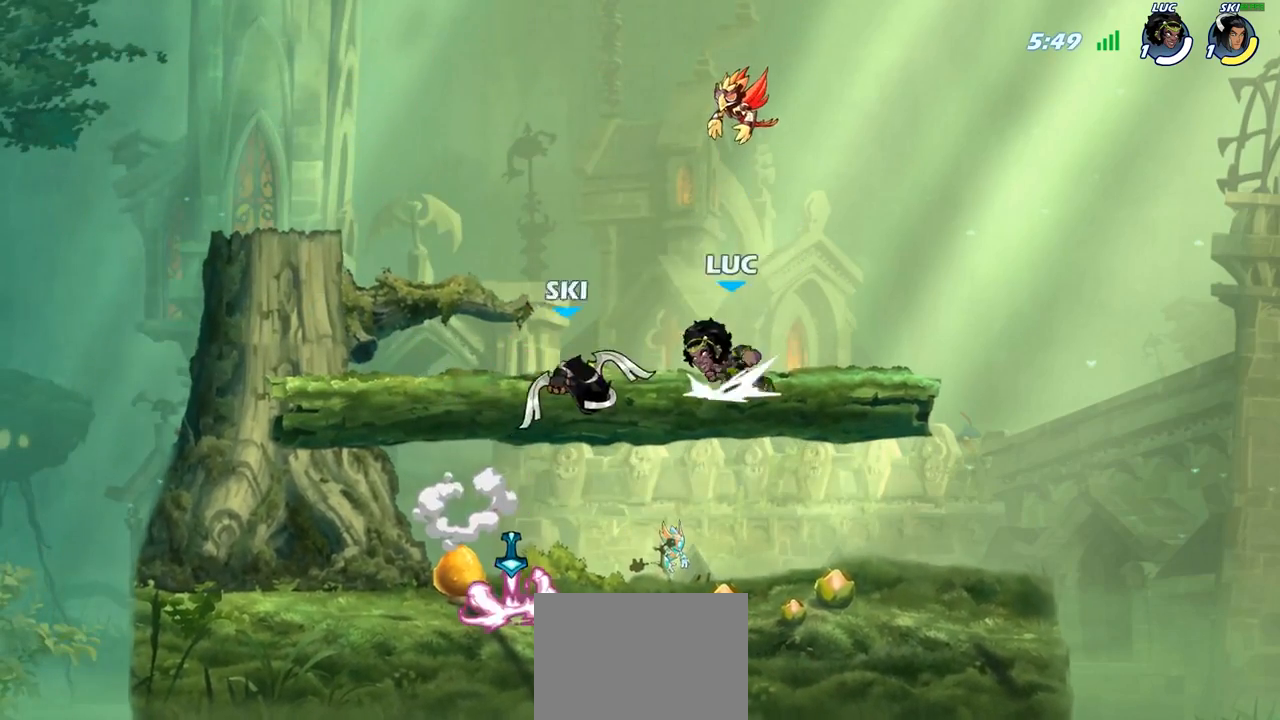
{"buttons": [], "left_stick": "down", "right_stick": "center", "events": [[50, "CROSS", "up"], [117, "R2", "up"], [183, "left_stick", "down-right"], [333, "left_stick", "down"]]}
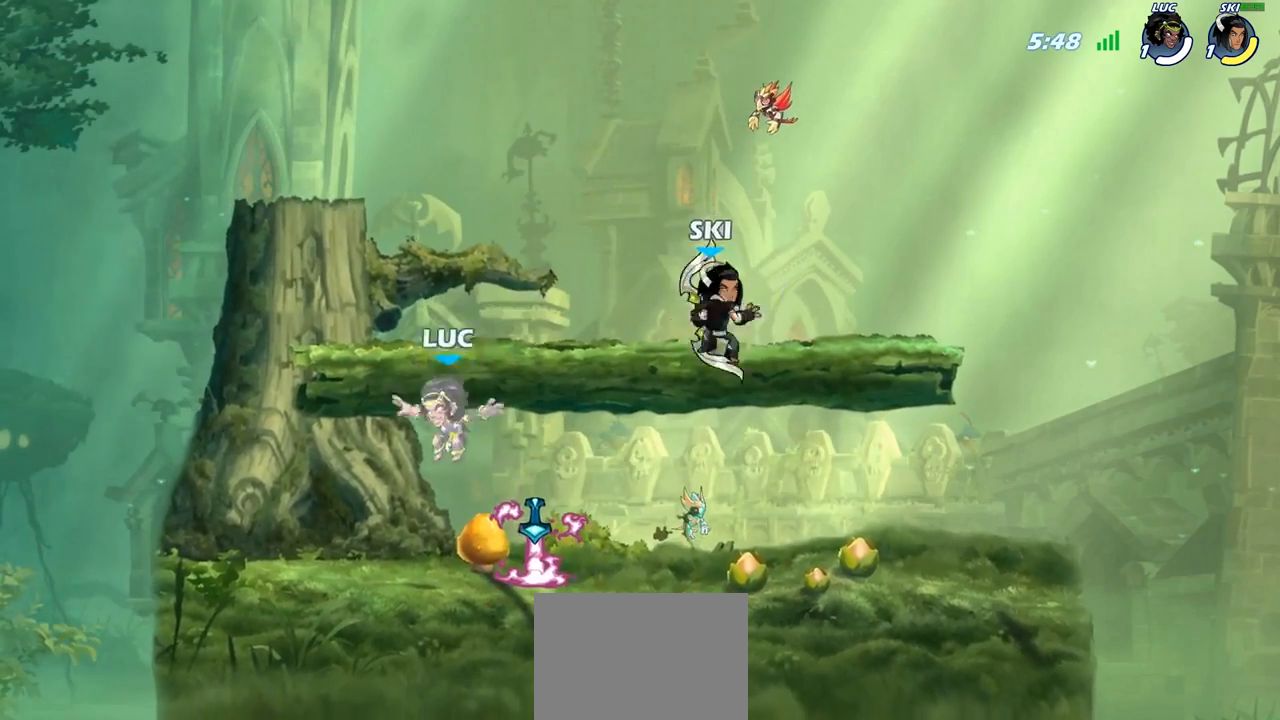
{"buttons": [], "left_stick": "up-left", "right_stick": "center", "events": [[17, "left_stick", "down-left"], [200, "left_stick", "up-left"], [250, "left_stick", "up-right"], [300, "left_stick", "right"], [350, "R2", "down"], [467, "R2", "up"], [467, "left_stick", "up-left"]]}
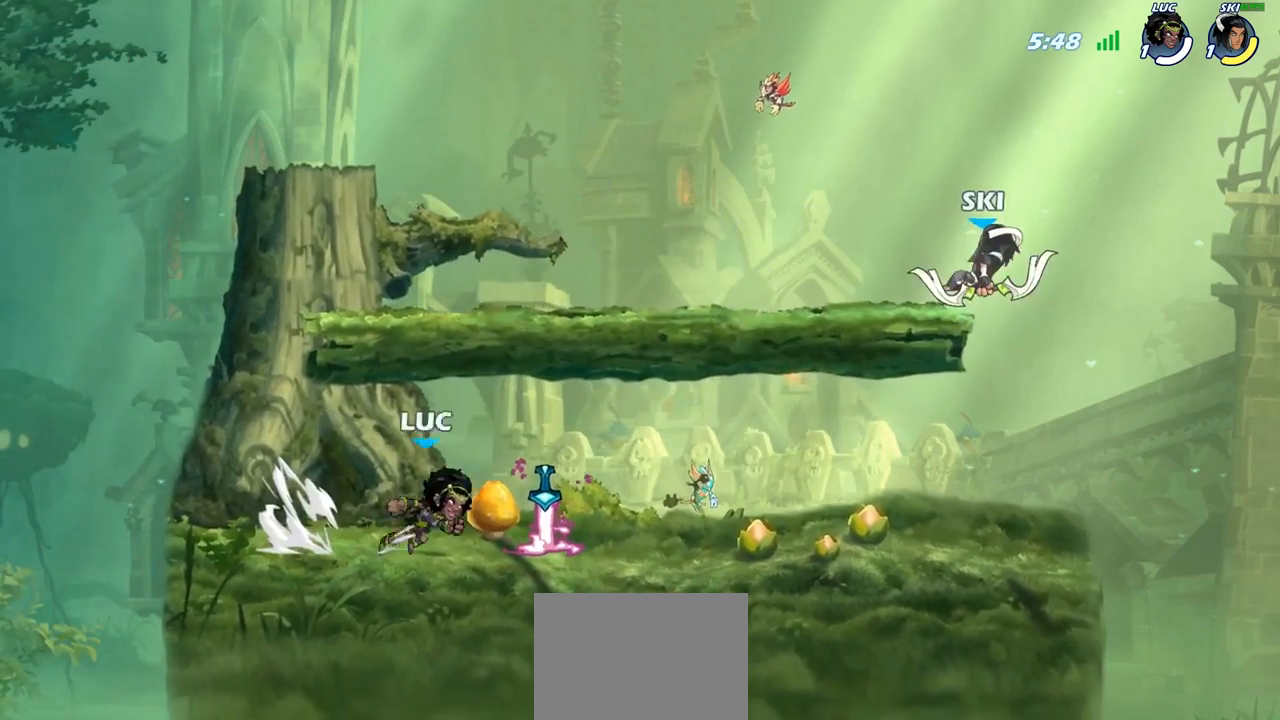
{"buttons": [], "left_stick": "up-right", "right_stick": "center", "events": [[117, "R1", "down"], [200, "R1", "up"], [333, "left_stick", "up-right"]]}
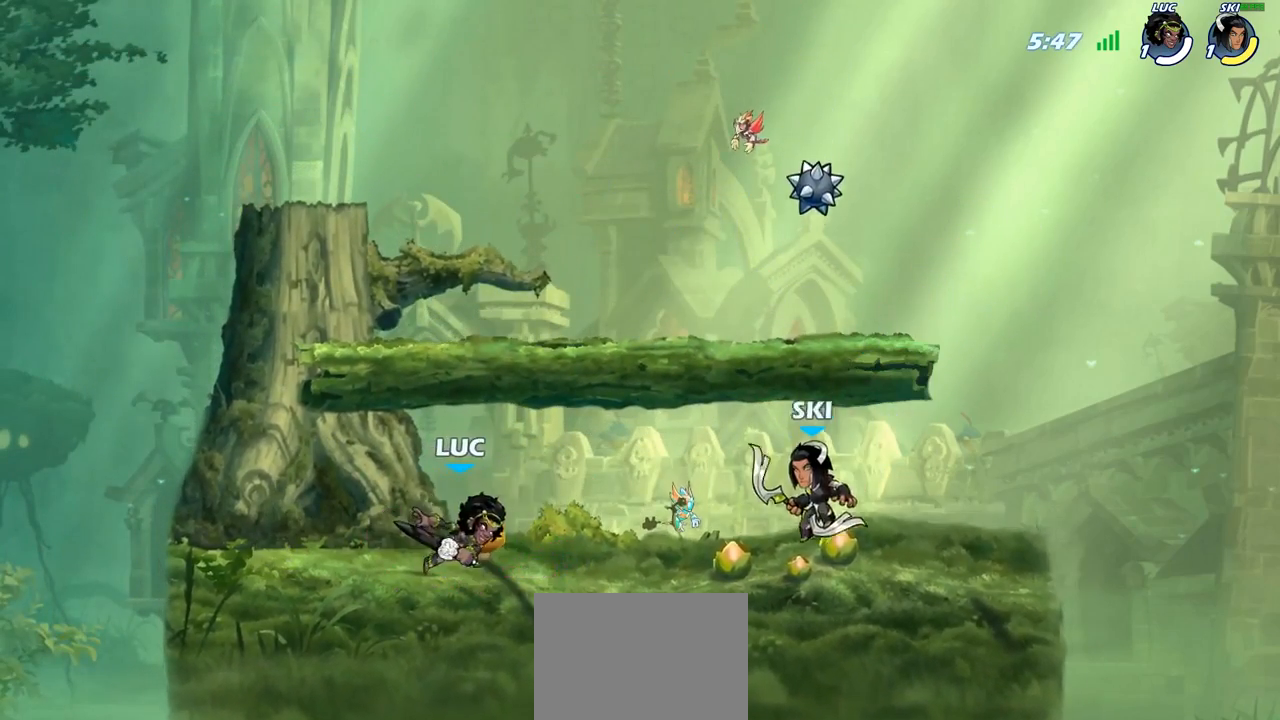
{"buttons": [], "left_stick": "center", "right_stick": "center", "events": [[17, "R2", "down"], [100, "R2", "up"], [117, "left_stick", "center"], [167, "SQUARE", "down"], [267, "SQUARE", "up"], [350, "SQUARE", "down"], [450, "SQUARE", "up"]]}
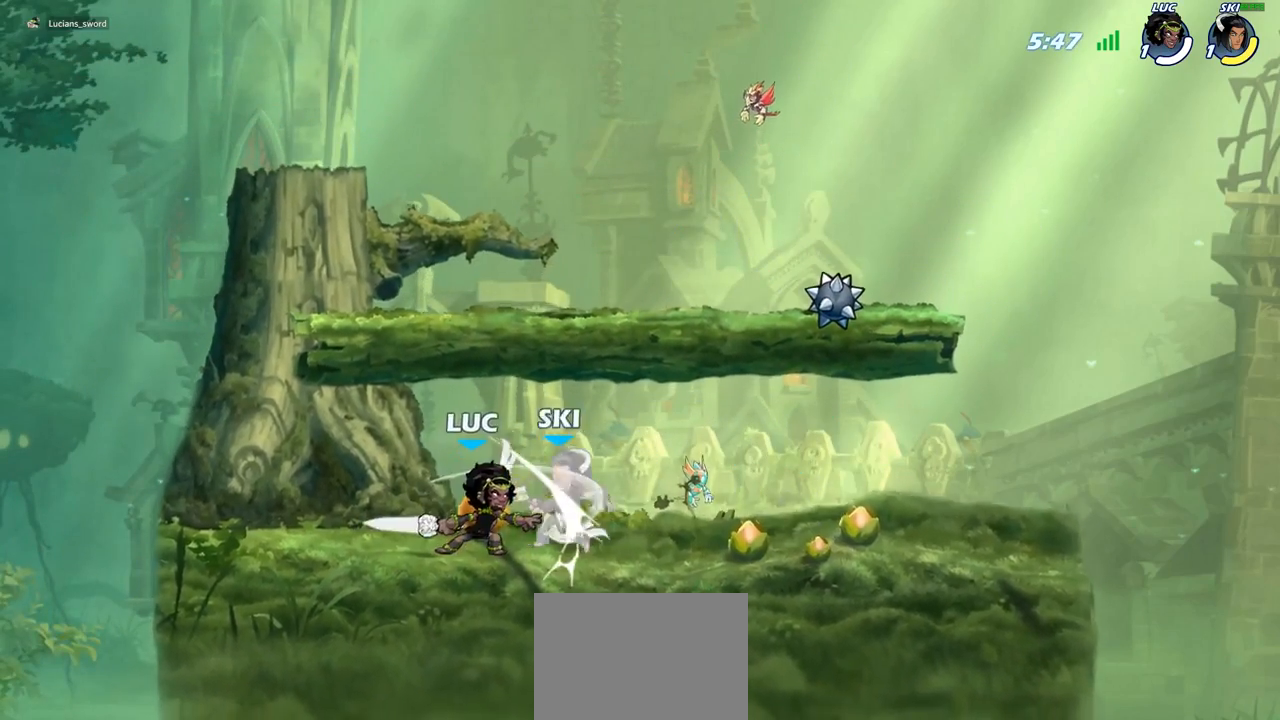
{"buttons": [], "left_stick": "center", "right_stick": "center", "events": [[17, "SQUARE", "down"], [117, "SQUARE", "up"], [200, "SQUARE", "down"], [300, "SQUARE", "up"], [383, "SQUARE", "down"], [500, "SQUARE", "up"]]}
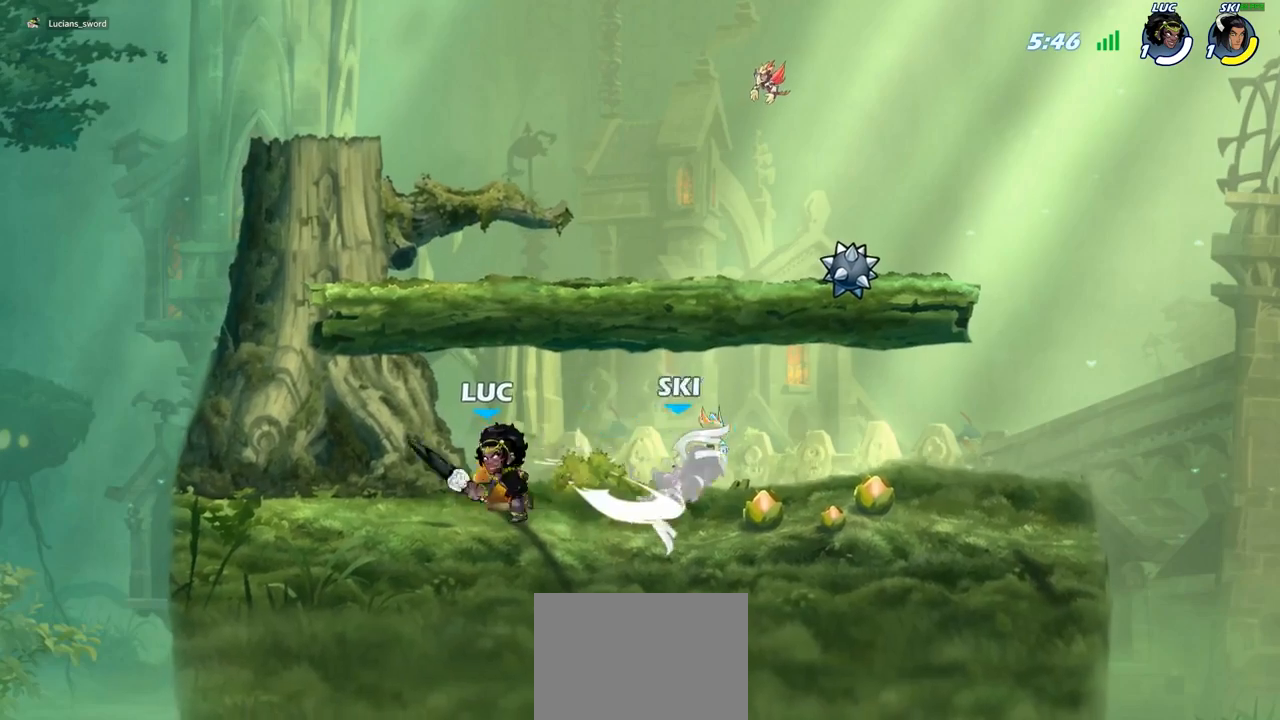
{"buttons": ["SQUARE"], "left_stick": "down", "right_stick": "center", "events": [[133, "left_stick", "right"], [217, "R2", "down"], [267, "left_stick", "down"], [333, "R2", "up"], [467, "SQUARE", "down"]]}
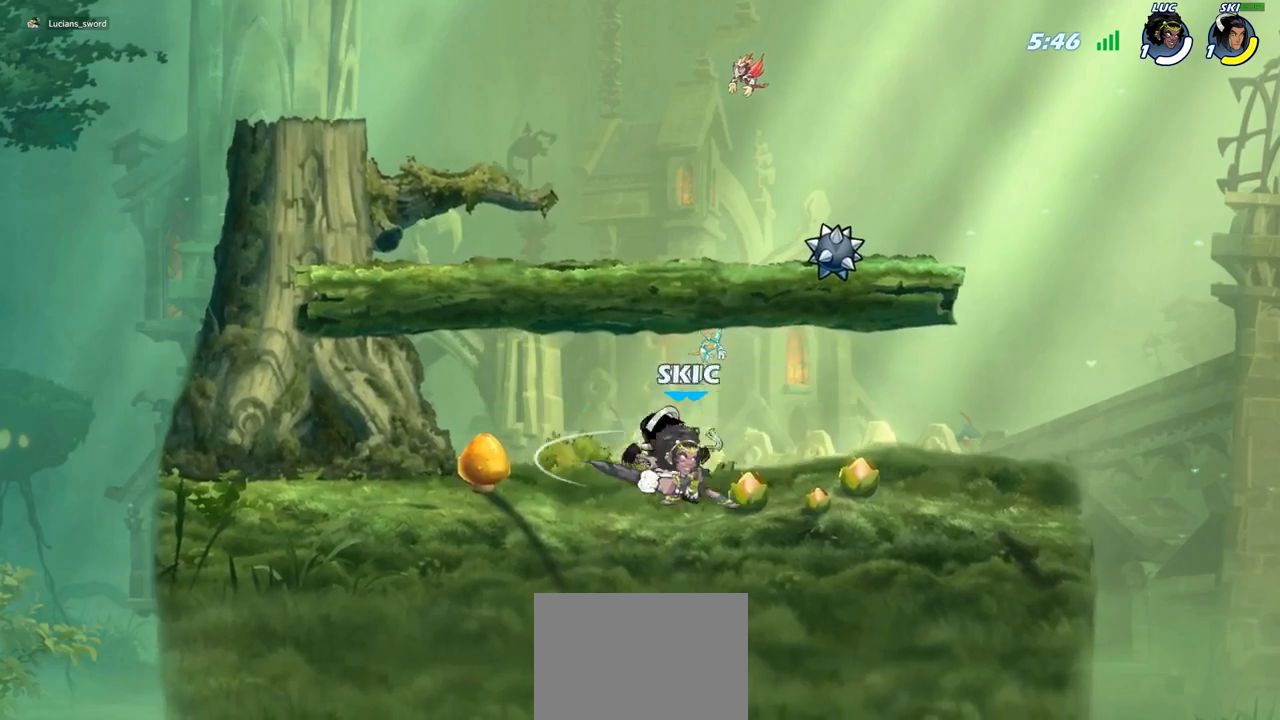
{"buttons": [], "left_stick": "right", "right_stick": "center", "events": [[83, "SQUARE", "up"], [200, "left_stick", "right"]]}
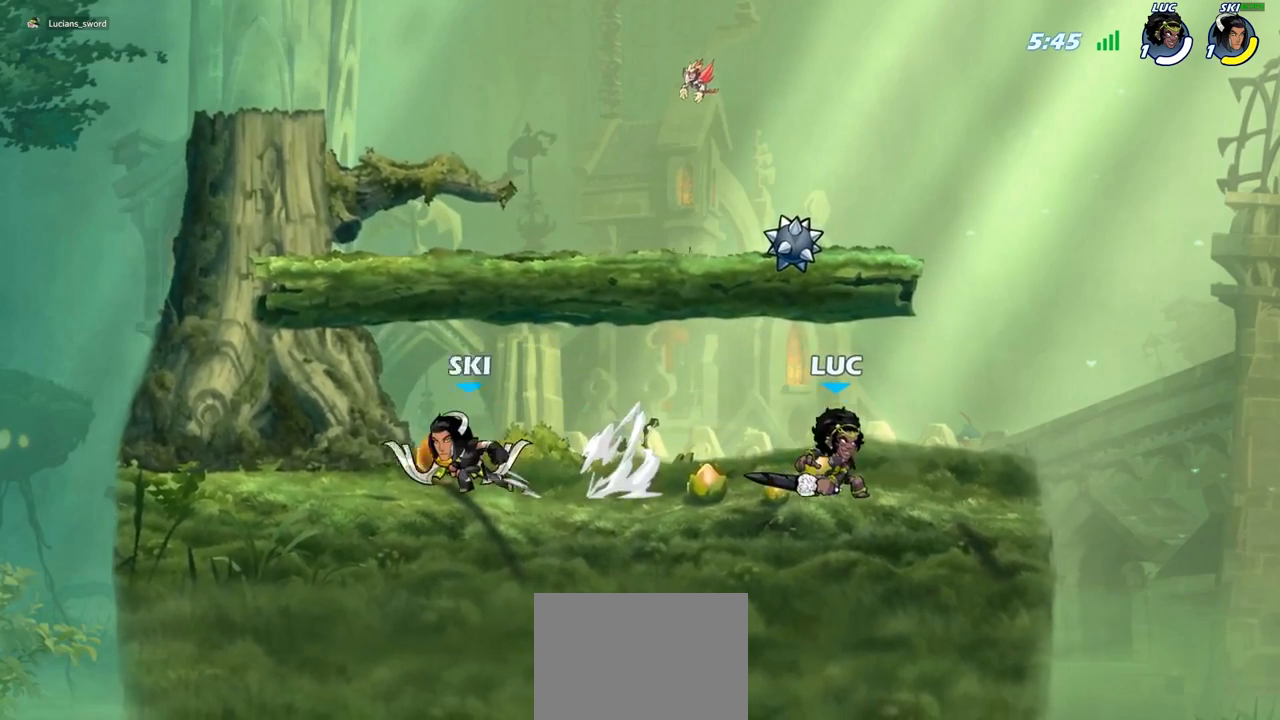
{"buttons": [], "left_stick": "down-left", "right_stick": "center", "events": [[83, "CROSS", "down"], [83, "left_stick", "up-right"], [233, "CROSS", "up"], [300, "left_stick", "up-left"], [467, "left_stick", "down-left"]]}
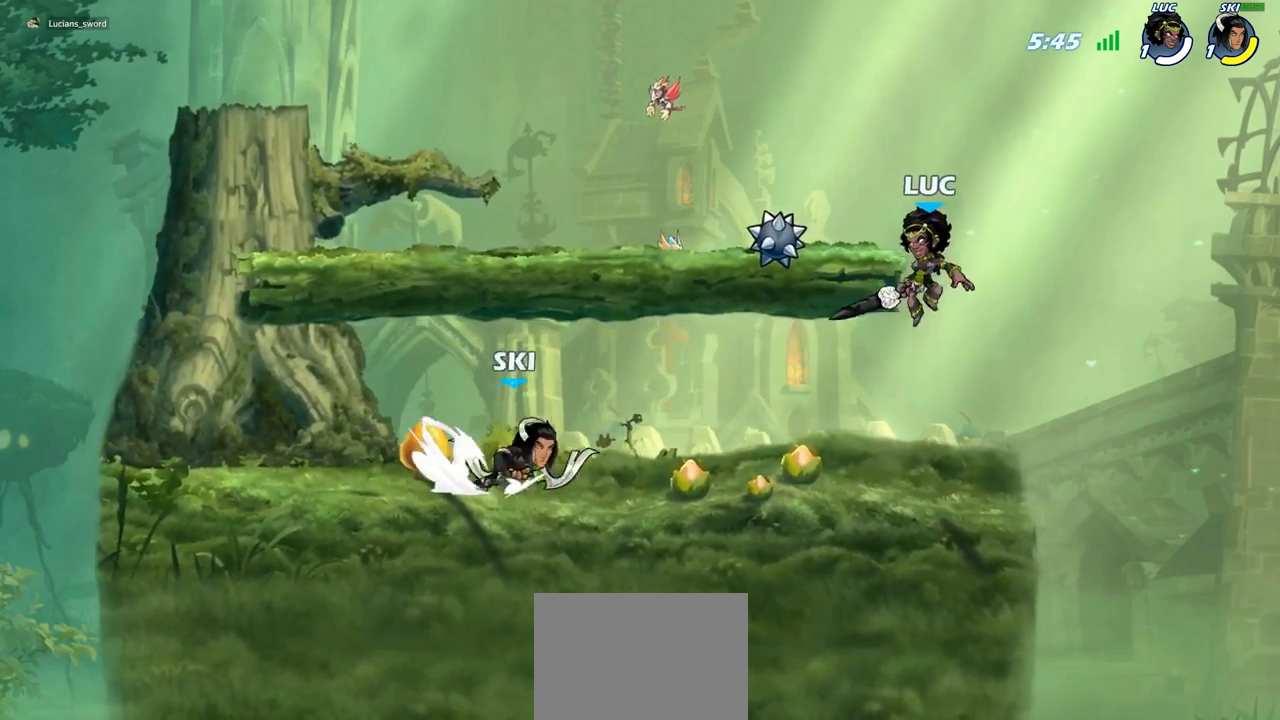
{"buttons": [], "left_stick": "down-left", "right_stick": "center", "events": [[167, "left_stick", "down-right"], [367, "left_stick", "down-left"]]}
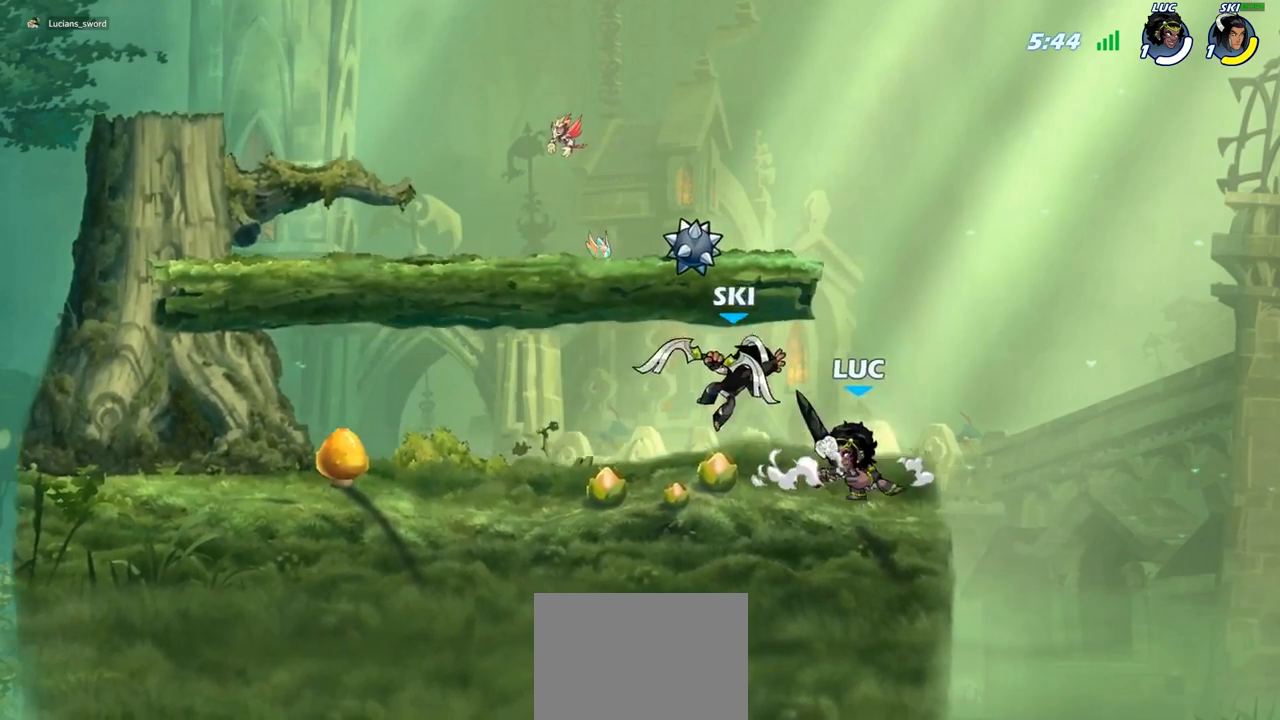
{"buttons": [], "left_stick": "center", "right_stick": "center", "events": [[17, "SQUARE", "down"], [17, "left_stick", "center"], [100, "SQUARE", "up"], [183, "SQUARE", "down"], [267, "SQUARE", "up"], [367, "SQUARE", "down"], [450, "SQUARE", "up"]]}
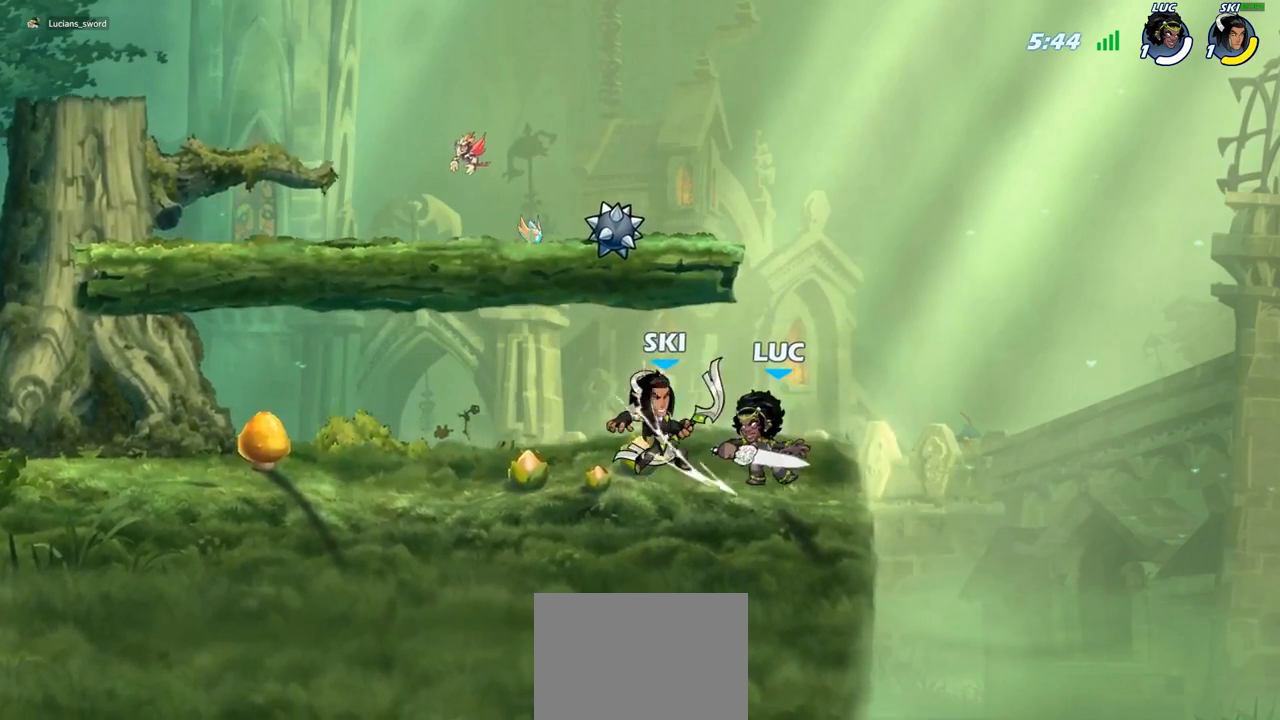
{"buttons": ["R2"], "left_stick": "left", "right_stick": "center", "events": [[17, "SQUARE", "down"], [133, "SQUARE", "up"], [250, "left_stick", "left"], [333, "R2", "down"]]}
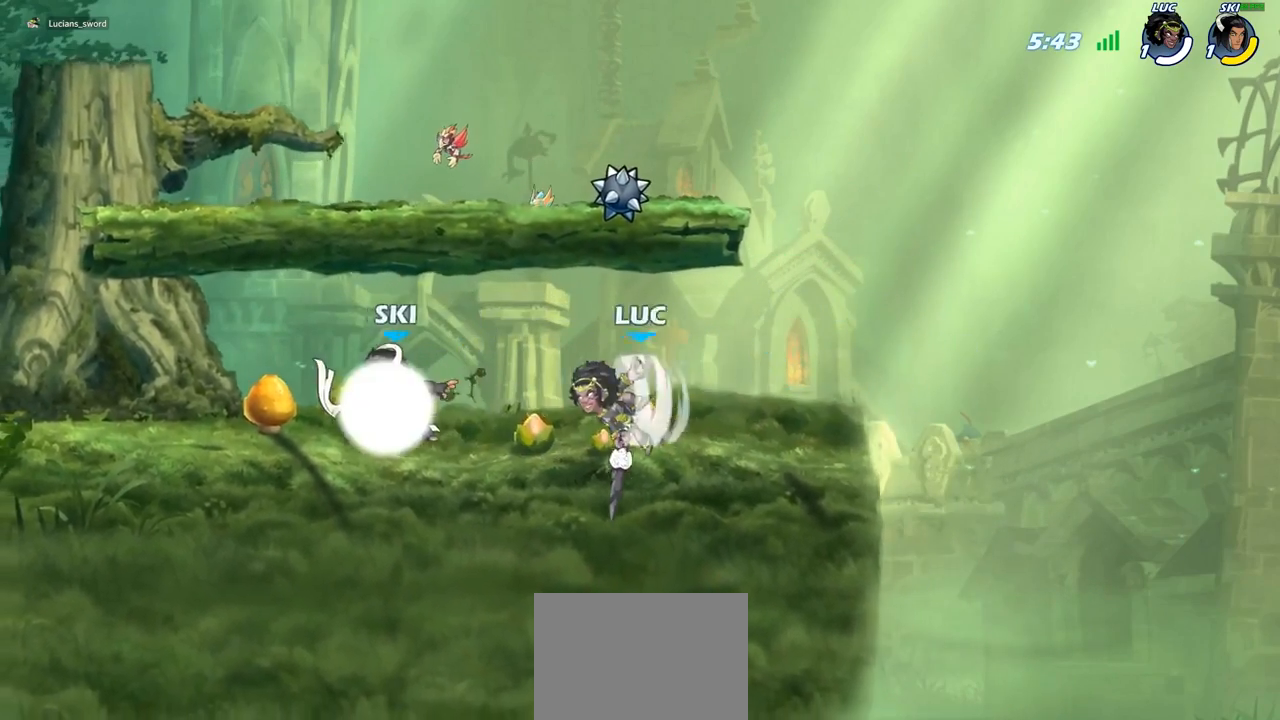
{"buttons": [], "left_stick": "left", "right_stick": "center", "events": [[17, "R2", "up"], [150, "SQUARE", "down"], [267, "SQUARE", "up"]]}
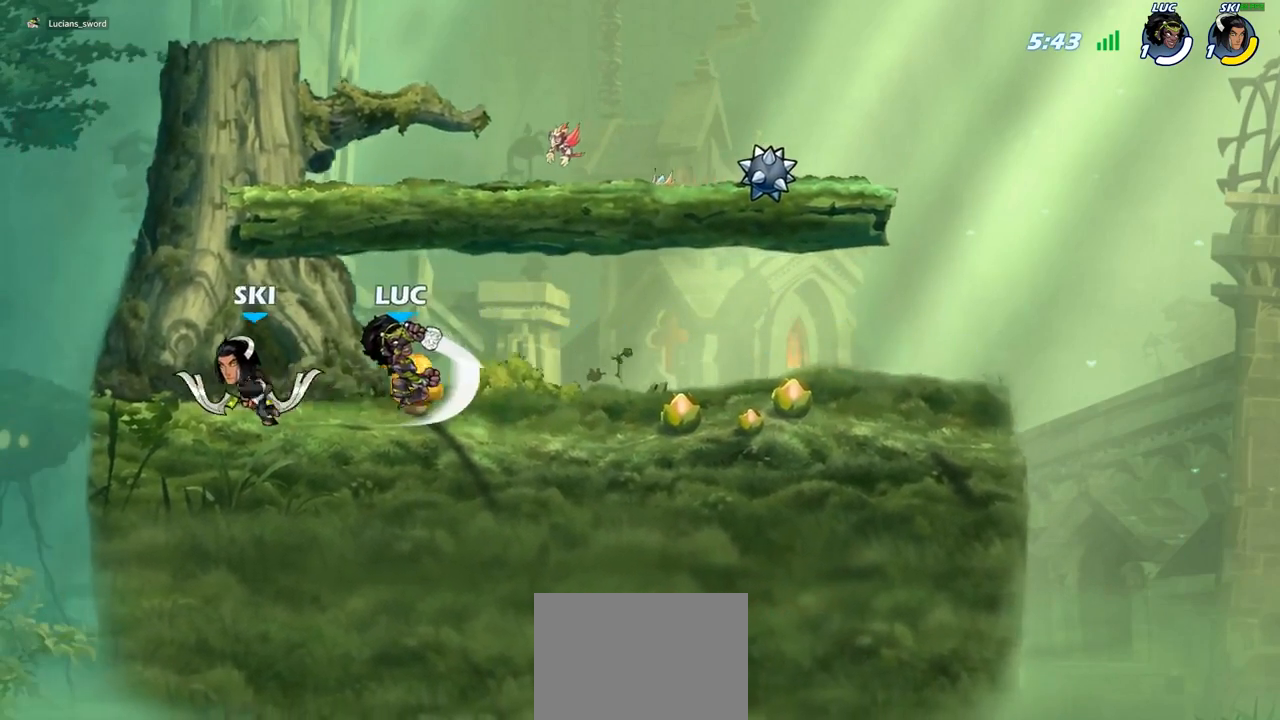
{"buttons": ["CROSS"], "left_stick": "right", "right_stick": "center", "events": [[300, "left_stick", "center"], [383, "CROSS", "down"], [417, "left_stick", "right"]]}
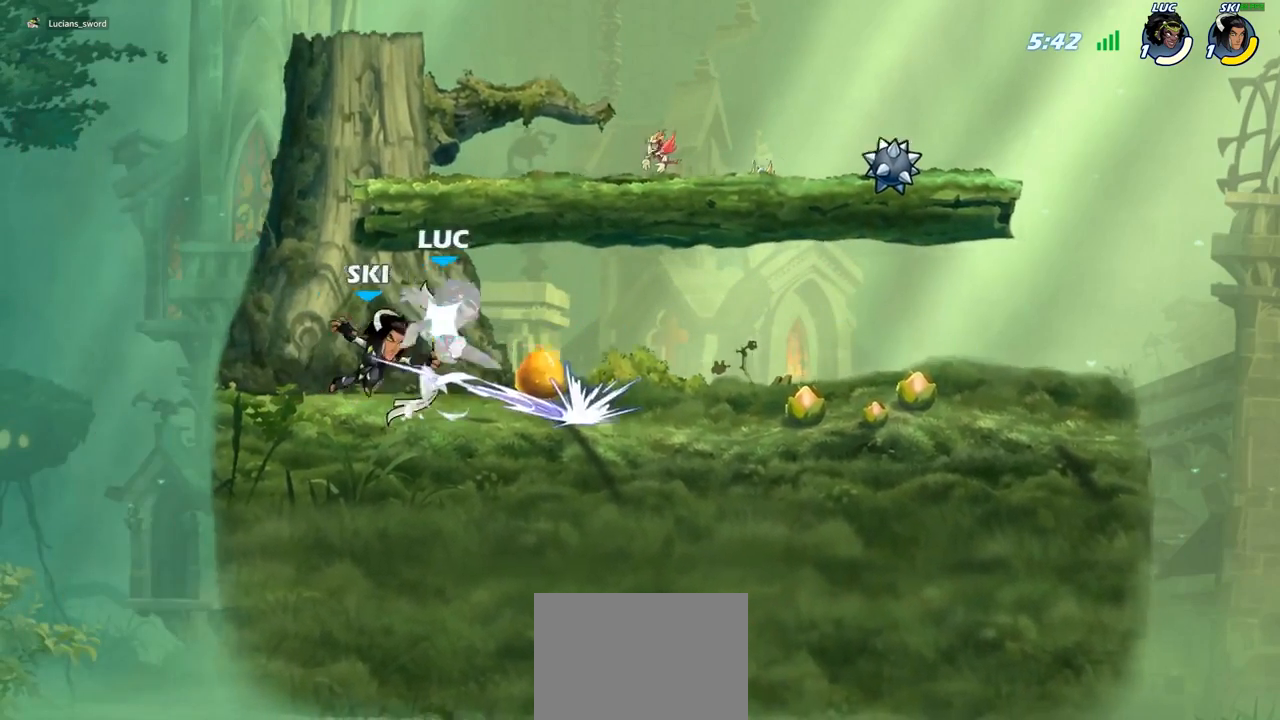
{"buttons": ["CROSS", "R2"], "left_stick": "up-left", "right_stick": "center", "events": [[33, "CROSS", "up"], [67, "left_stick", "up-right"], [267, "left_stick", "up-left"], [350, "CROSS", "down"], [350, "R2", "down"]]}
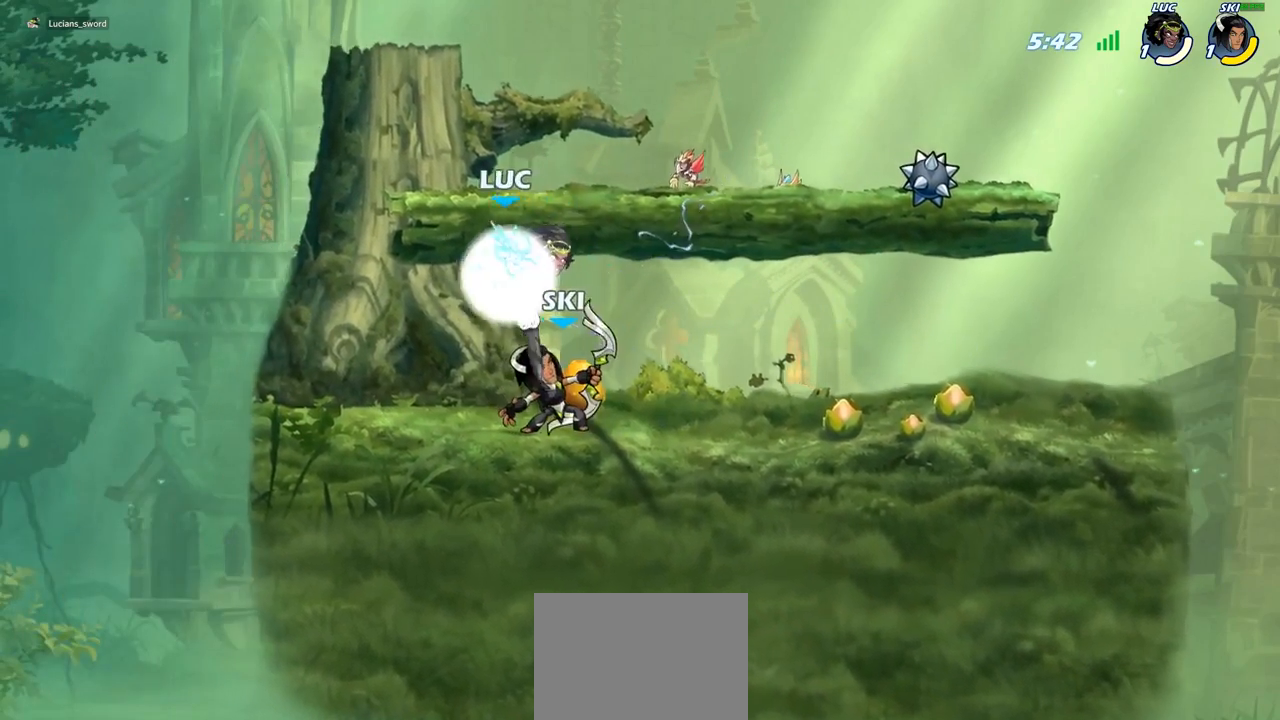
{"buttons": [], "left_stick": "up-right", "right_stick": "center", "events": [[50, "CROSS", "up"], [83, "R2", "up"], [133, "left_stick", "up-right"], [183, "CROSS", "down"], [417, "CROSS", "up"]]}